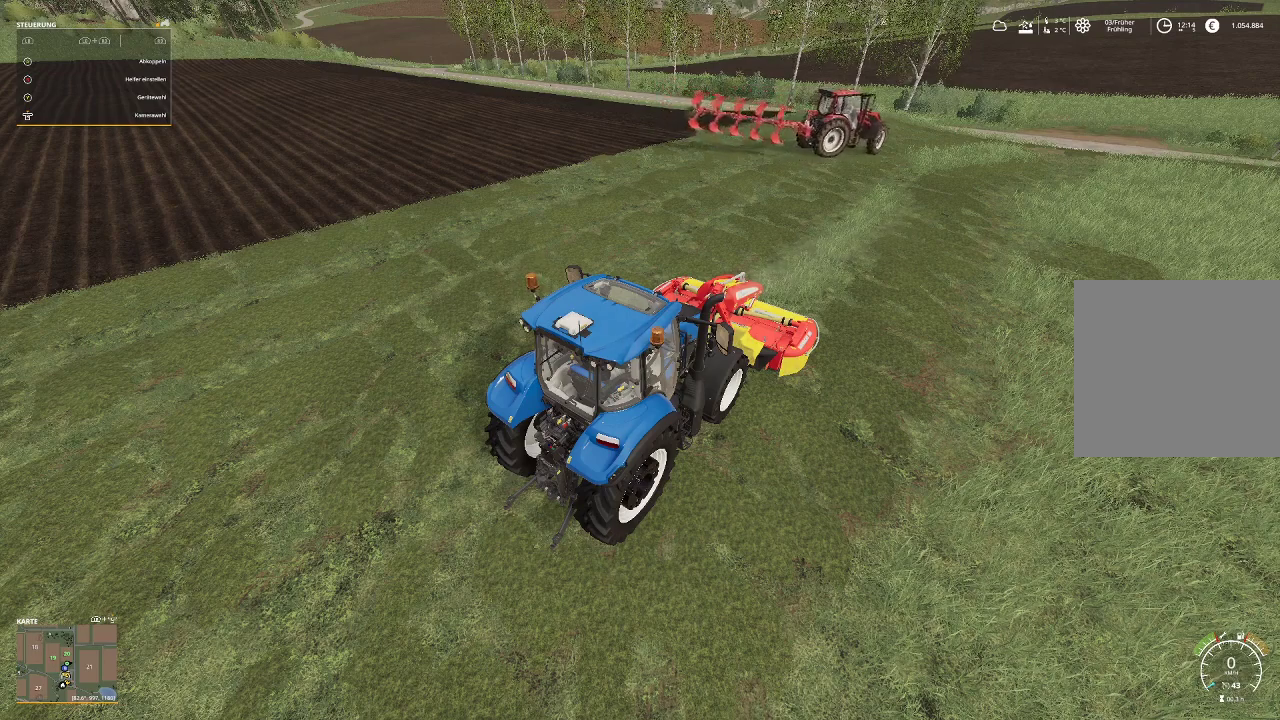
Gameplay with a controller (Xbox layout); each line is a JSON object with the inputs held at the frame after it. "events" lists button and stick changes between this image and that frame as [ms after this image, input, new state], when the widget could be followed in between.
{"buttons": [], "left_stick": "center", "right_stick": "right", "events": [[100, "right_stick", "right"]]}
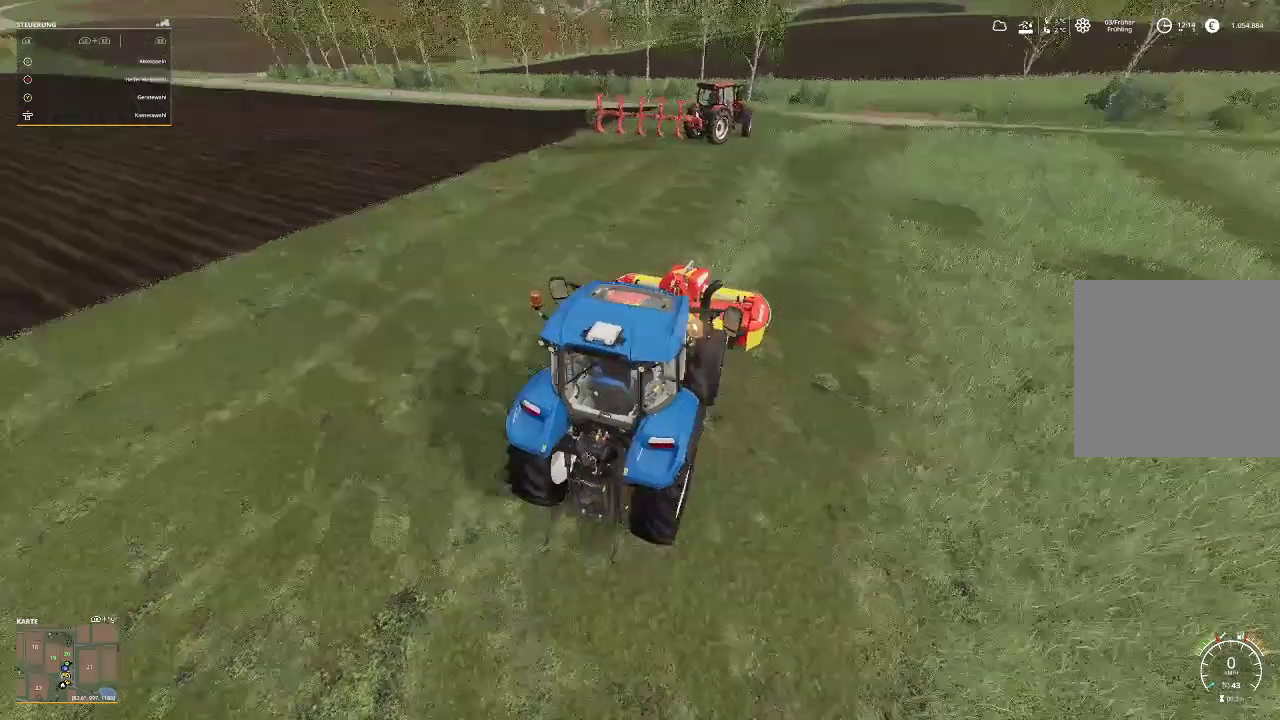
{"buttons": [], "left_stick": "center", "right_stick": "center", "events": [[200, "right_stick", "center"]]}
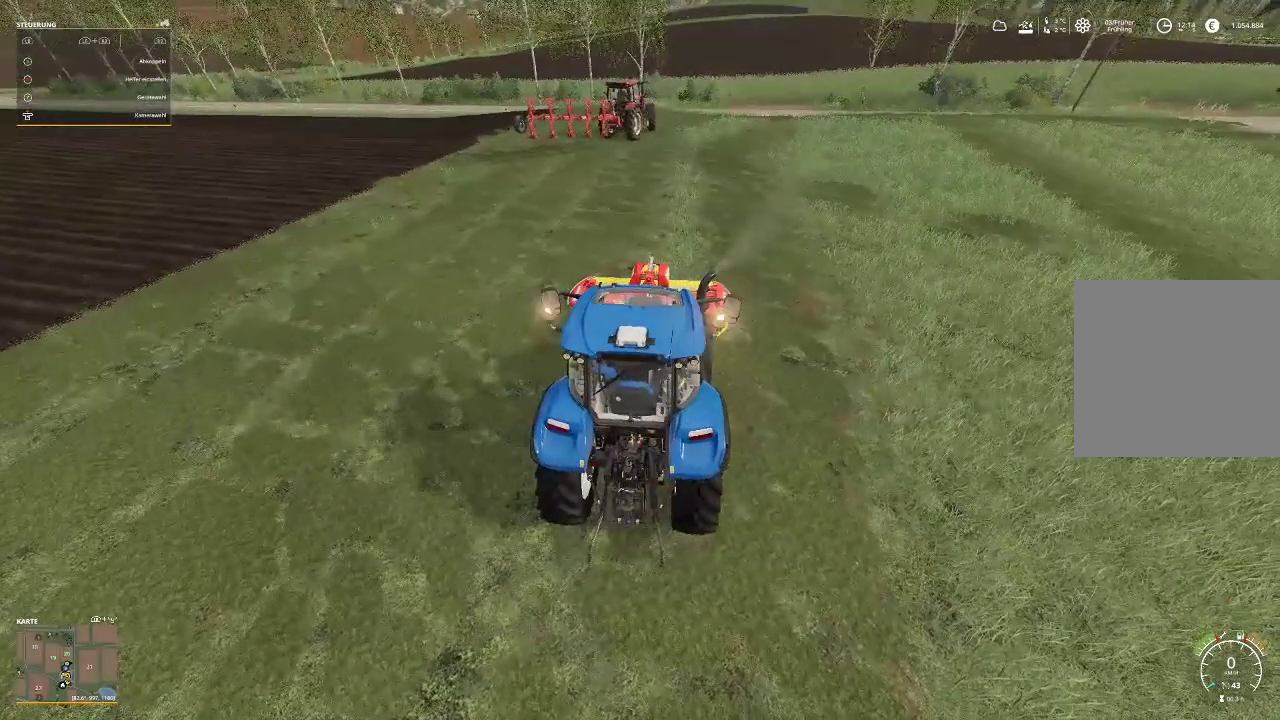
{"buttons": [], "left_stick": "center", "right_stick": "center", "events": []}
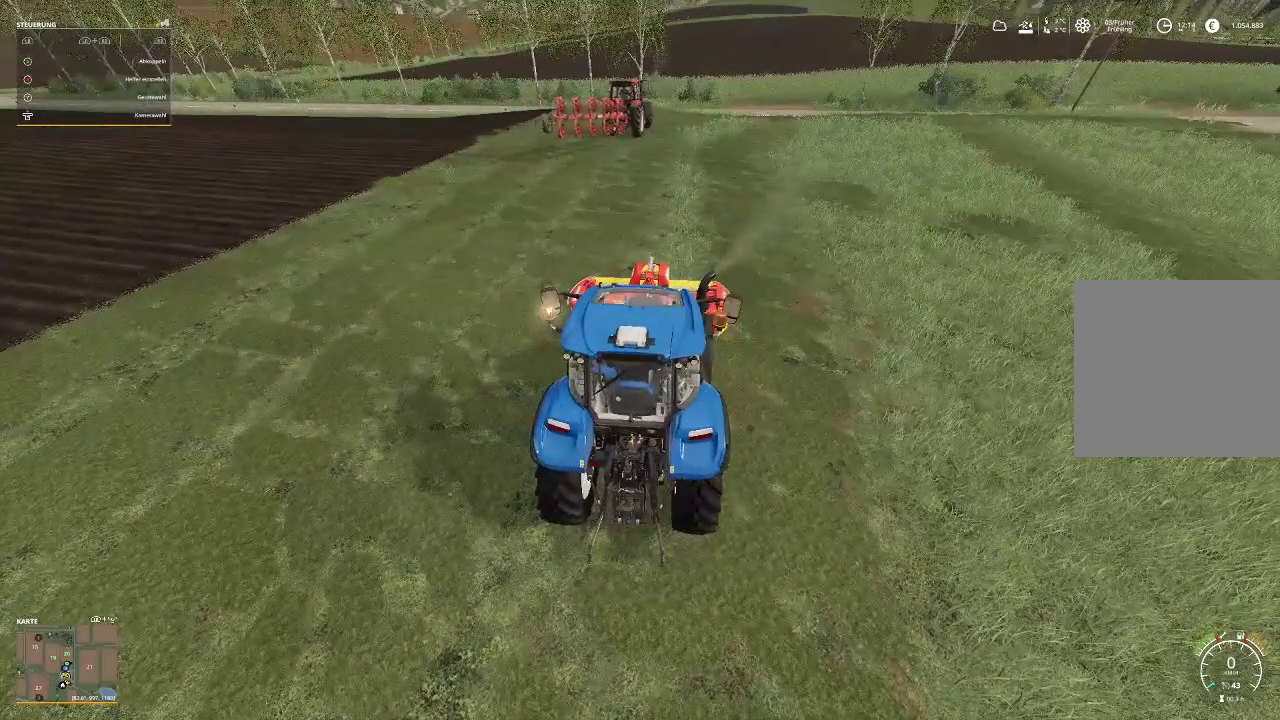
{"buttons": ["R2"], "left_stick": "center", "right_stick": "center", "events": [[433, "R2", "down"]]}
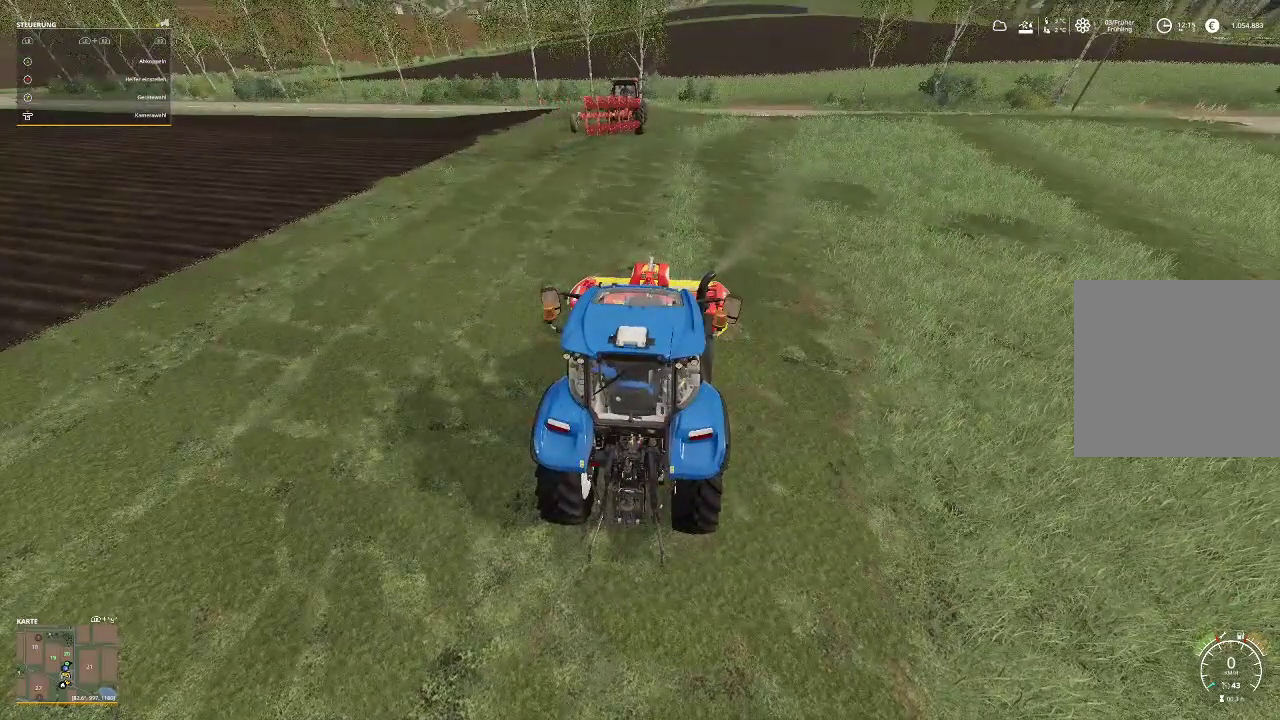
{"buttons": ["R2"], "left_stick": "center", "right_stick": "center", "events": []}
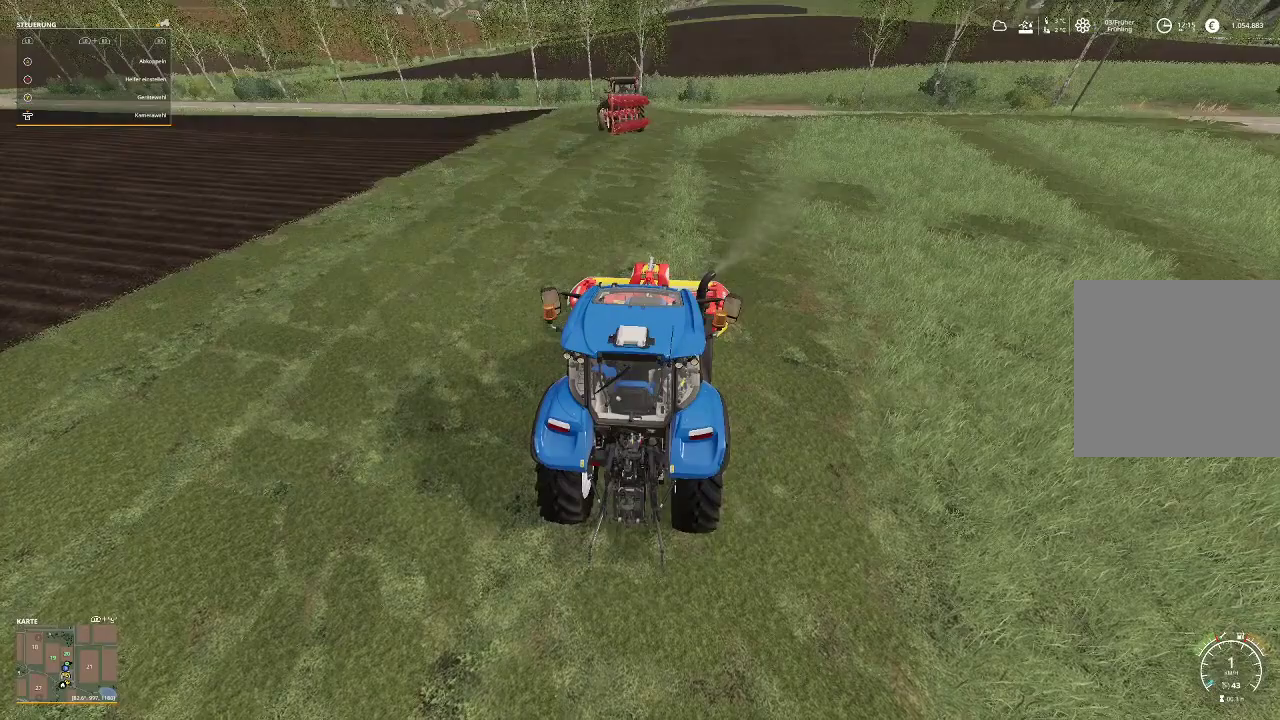
{"buttons": ["R2"], "left_stick": "center", "right_stick": "center", "events": []}
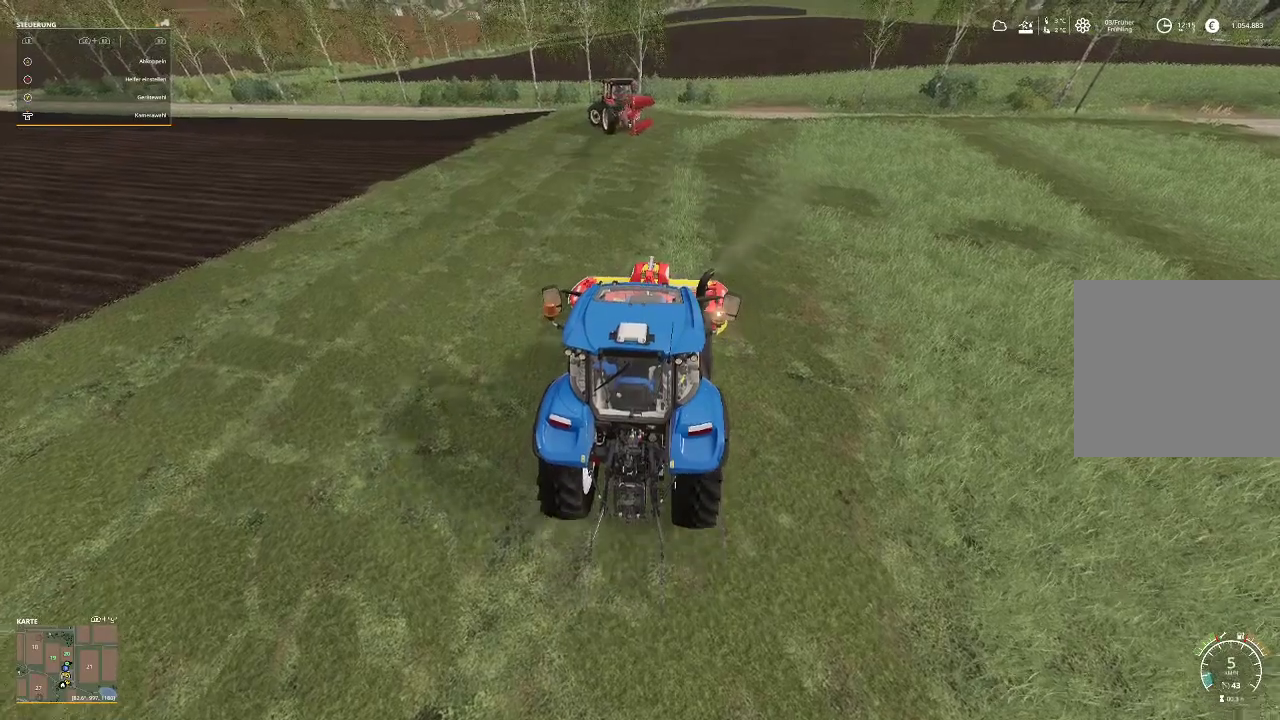
{"buttons": ["R2"], "left_stick": "center", "right_stick": "center", "events": []}
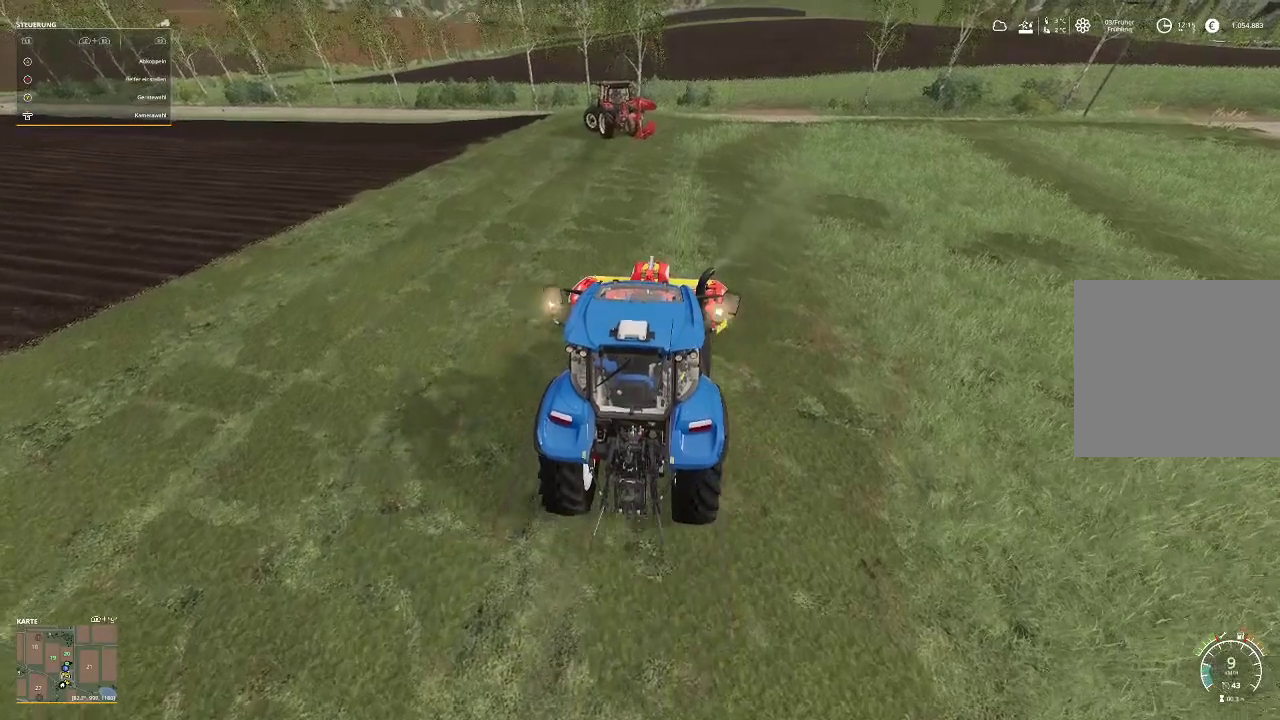
{"buttons": ["R2"], "left_stick": "center", "right_stick": "center", "events": []}
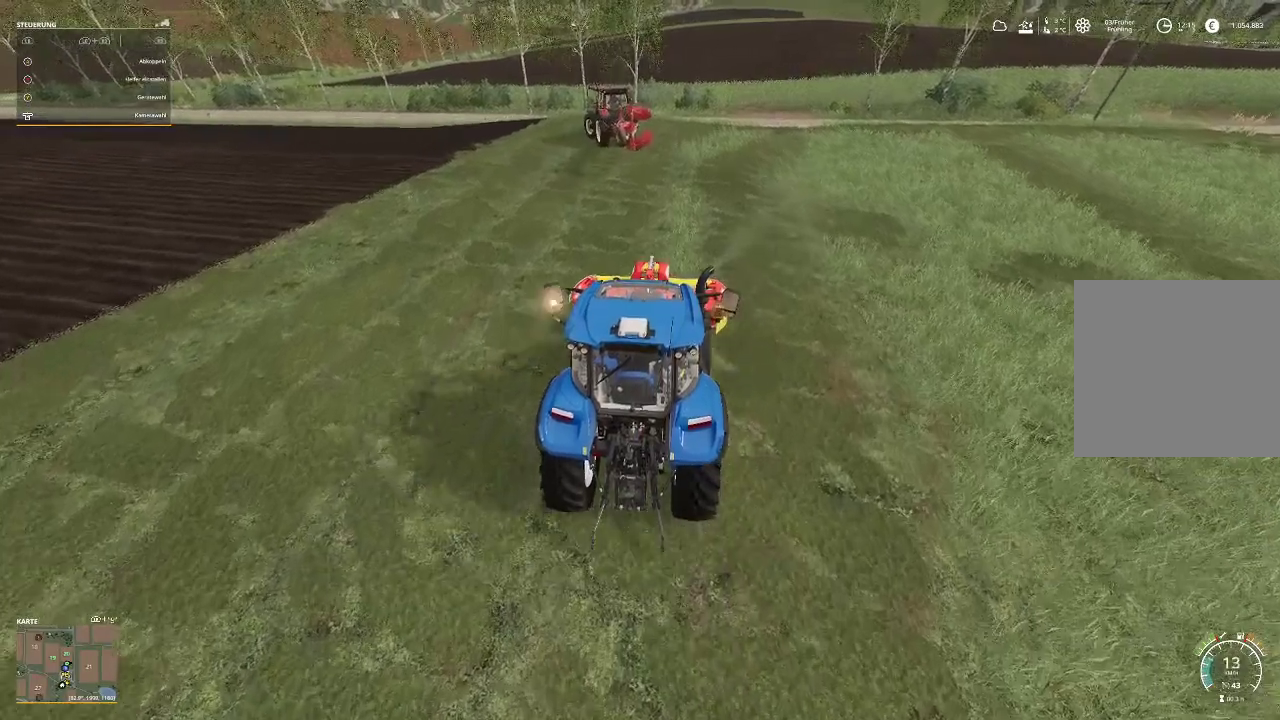
{"buttons": [], "left_stick": "center", "right_stick": "center", "events": [[100, "R2", "up"]]}